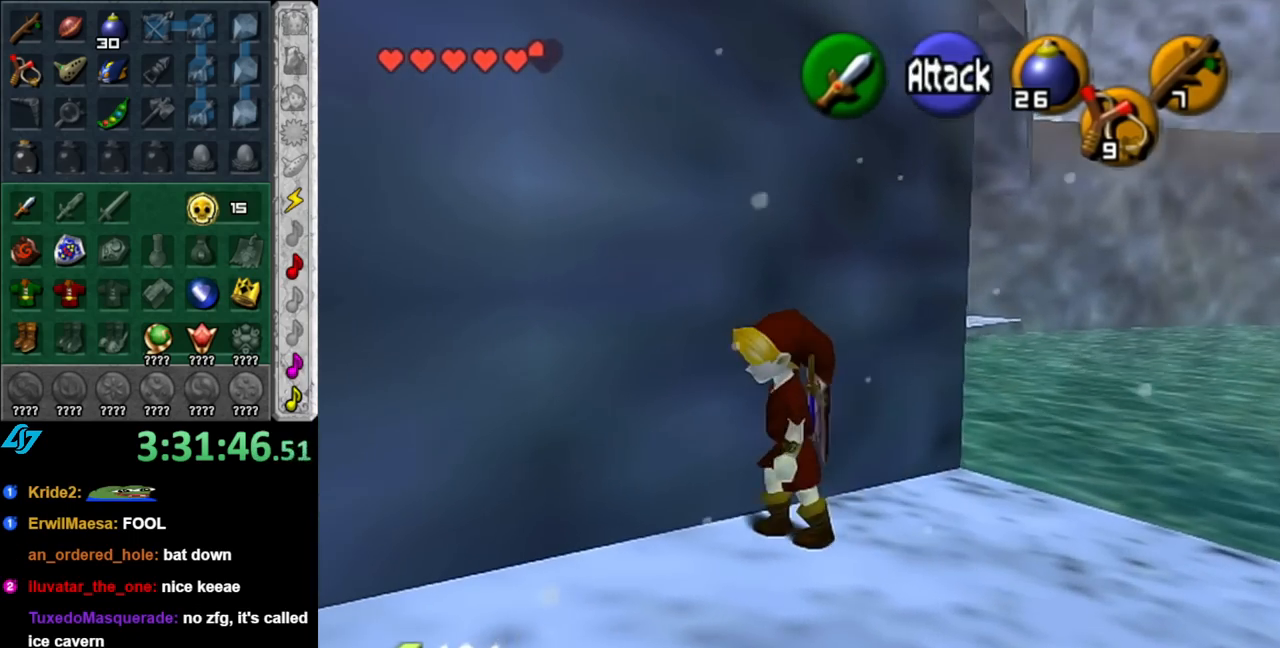
Gameplay with a controller (Nintendo layout); each line is a JSON object with the inputs held at the frame after it. "events" lists button and stick changes between this image and that frame as [ms after this image, input, new state], when the widget could be followed in between. Not read: L2 L3 R2 R3.
{"buttons": [], "left_stick": "down-right", "right_stick": "center", "events": [[33, "left_stick", "down-right"]]}
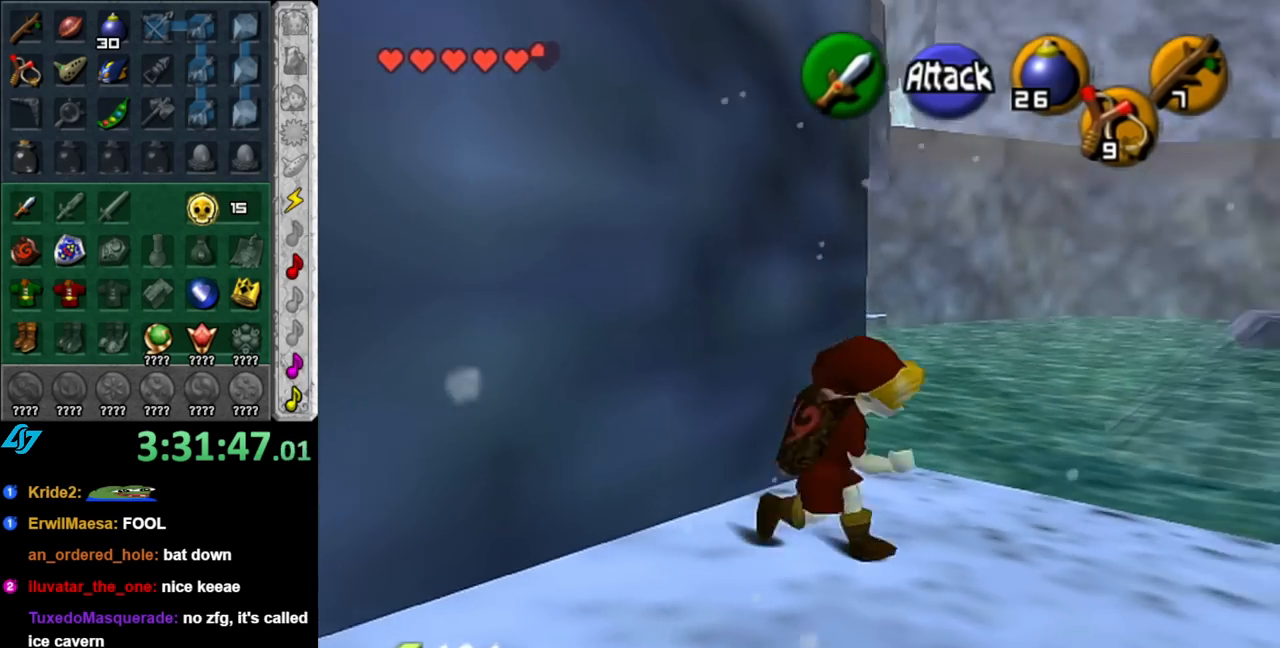
{"buttons": [], "left_stick": "up-right", "right_stick": "center", "events": [[67, "left_stick", "right"], [433, "left_stick", "up-right"]]}
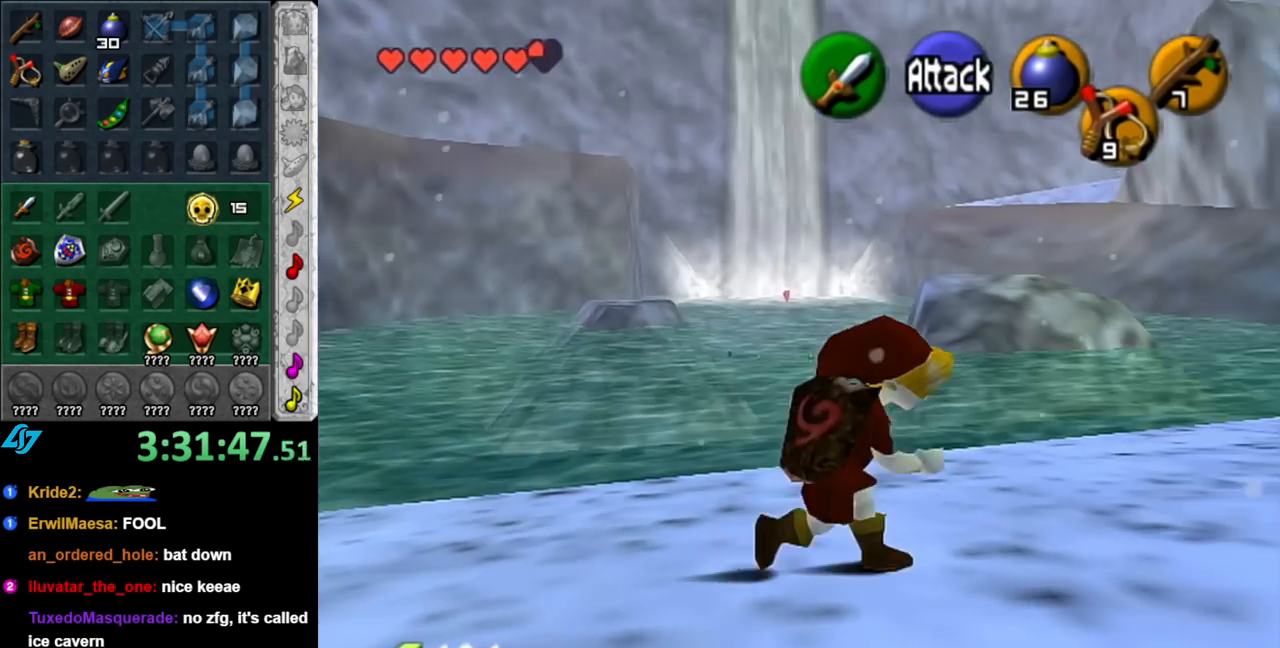
{"buttons": ["A"], "left_stick": "up-right", "right_stick": "center", "events": [[467, "A", "down"]]}
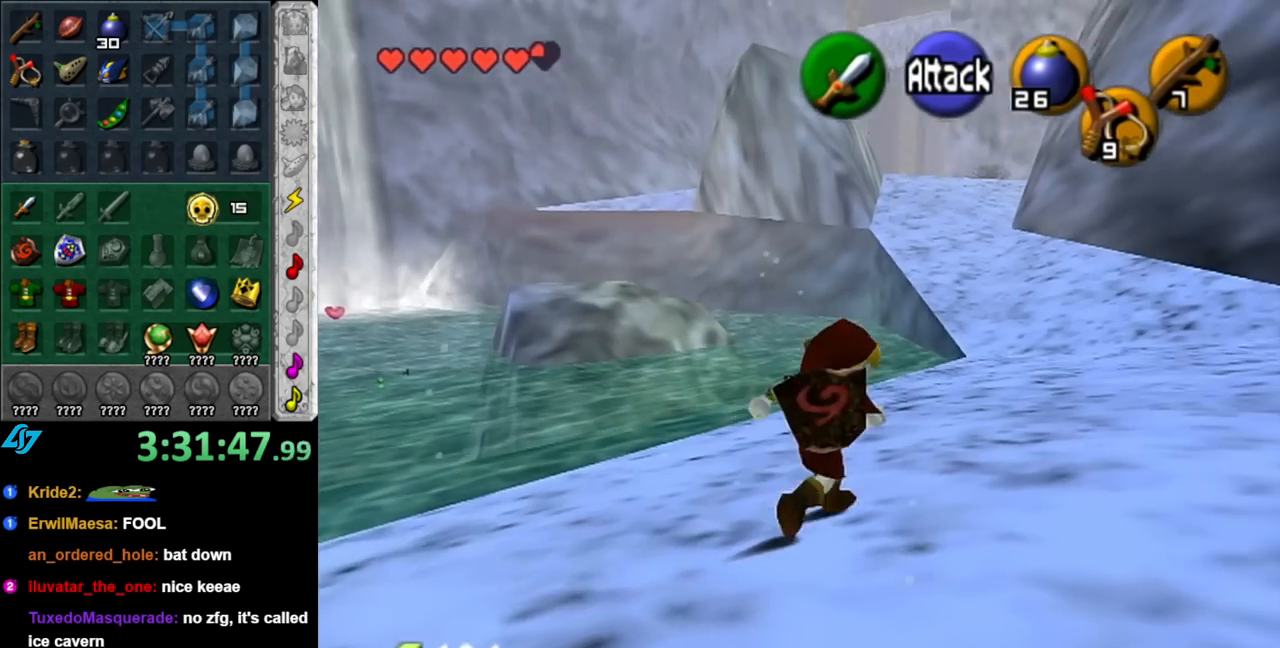
{"buttons": [], "left_stick": "up", "right_stick": "center", "events": [[100, "A", "up"], [150, "A", "down"], [283, "A", "up"], [467, "left_stick", "up"]]}
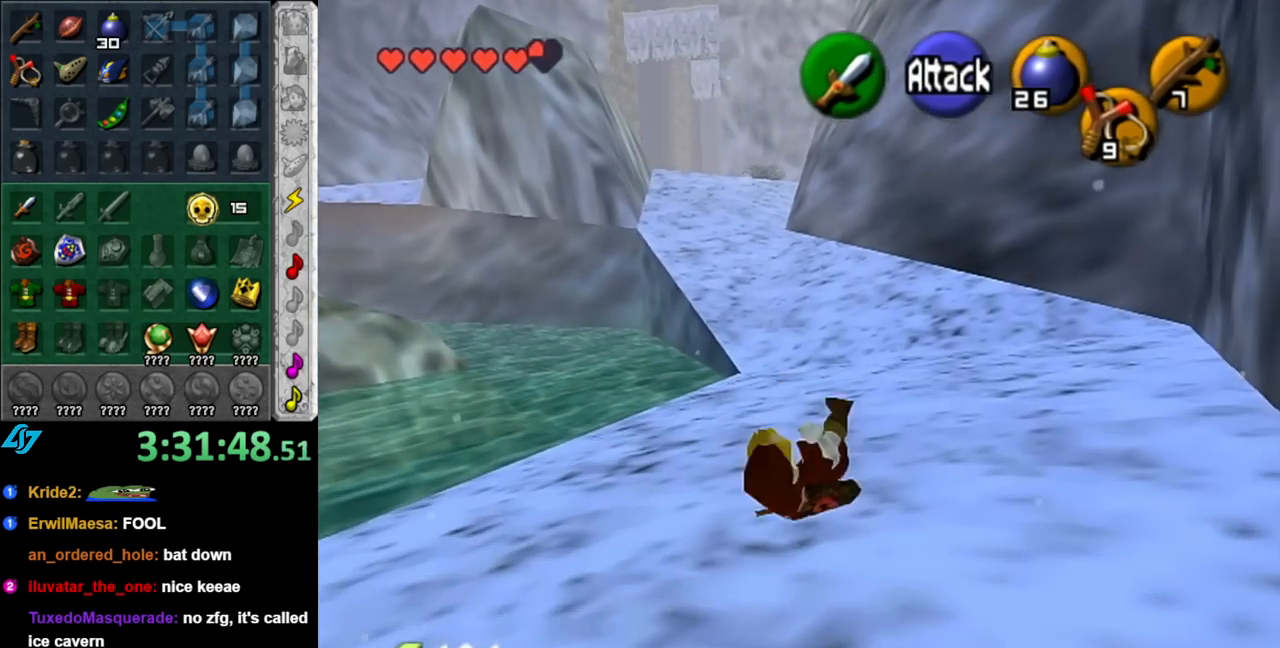
{"buttons": [], "left_stick": "up", "right_stick": "center", "events": [[250, "A", "down"], [400, "A", "up"]]}
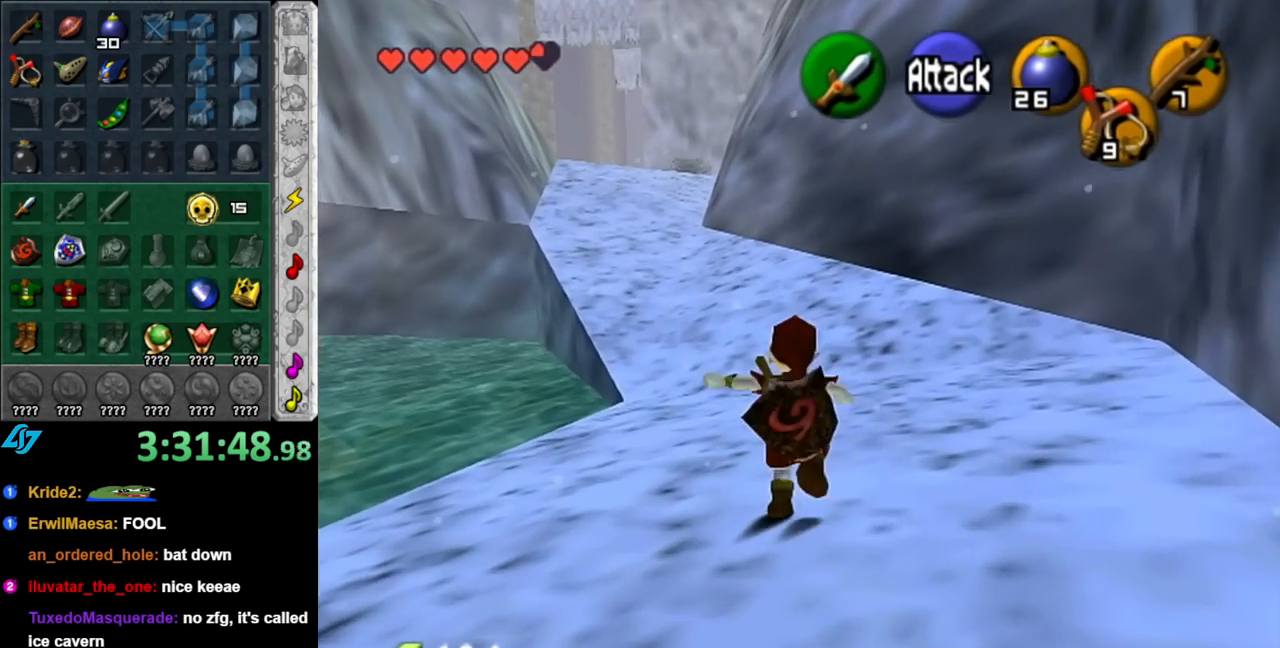
{"buttons": ["A"], "left_stick": "up-left", "right_stick": "center", "events": [[467, "left_stick", "up-left"], [500, "A", "down"]]}
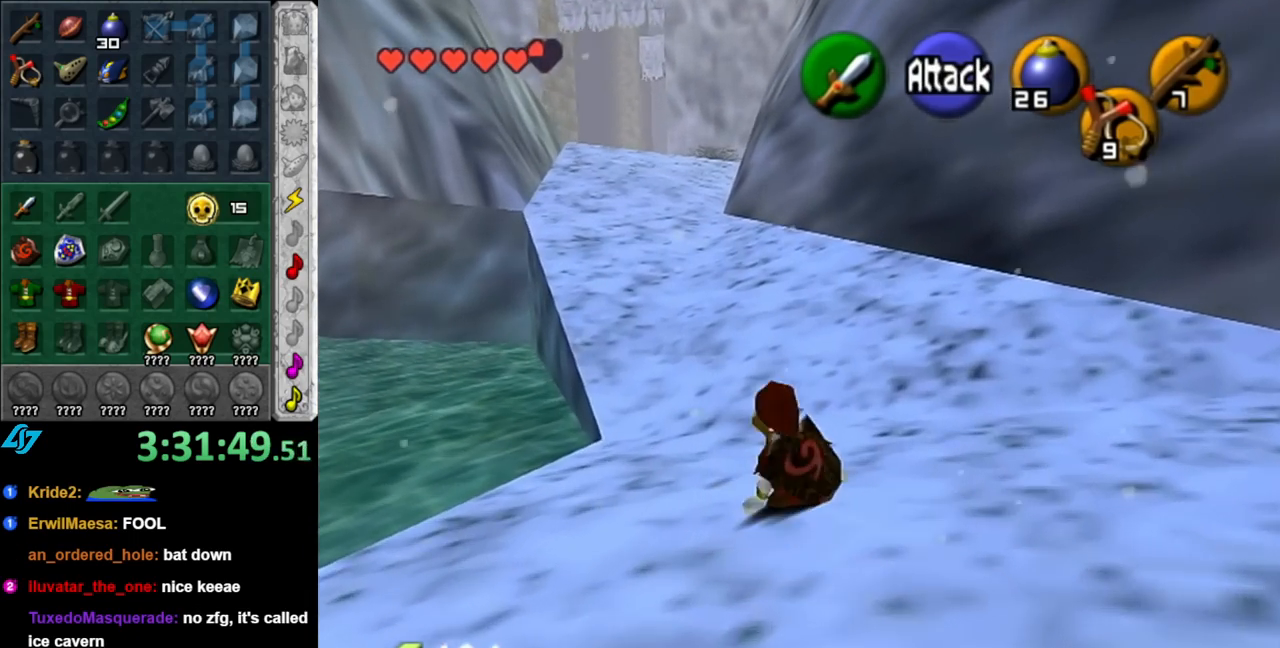
{"buttons": [], "left_stick": "up-left", "right_stick": "center", "events": [[150, "A", "up"]]}
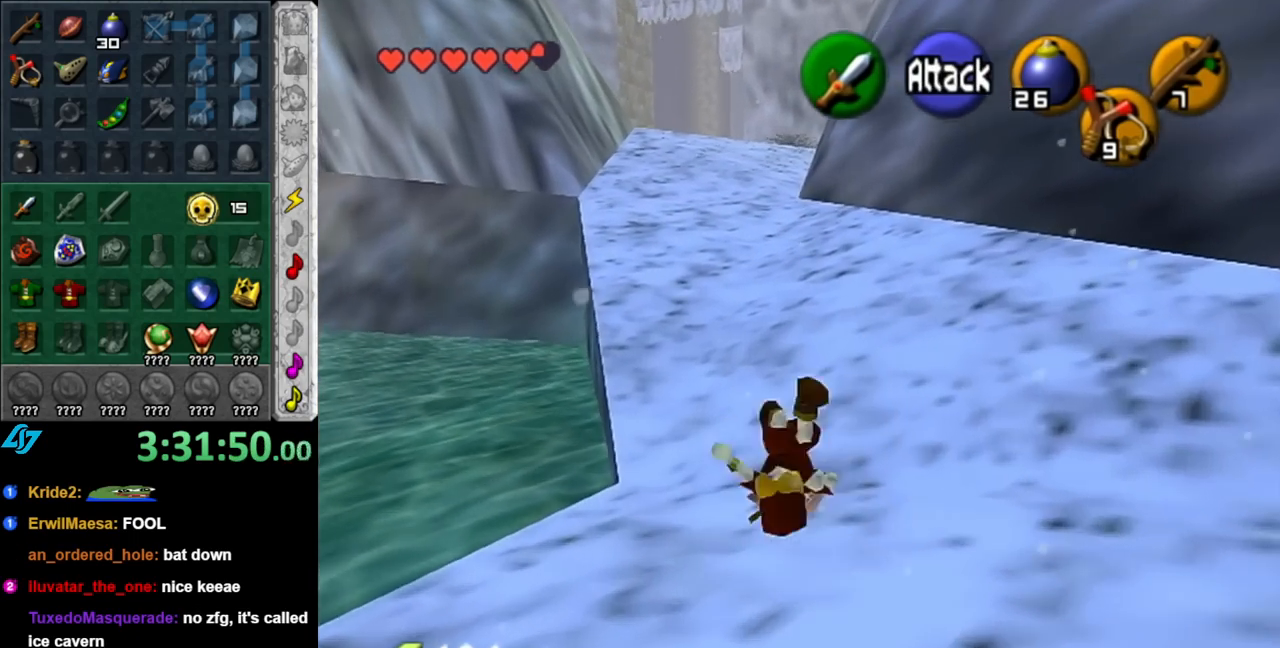
{"buttons": [], "left_stick": "up", "right_stick": "center", "events": [[500, "left_stick", "up"]]}
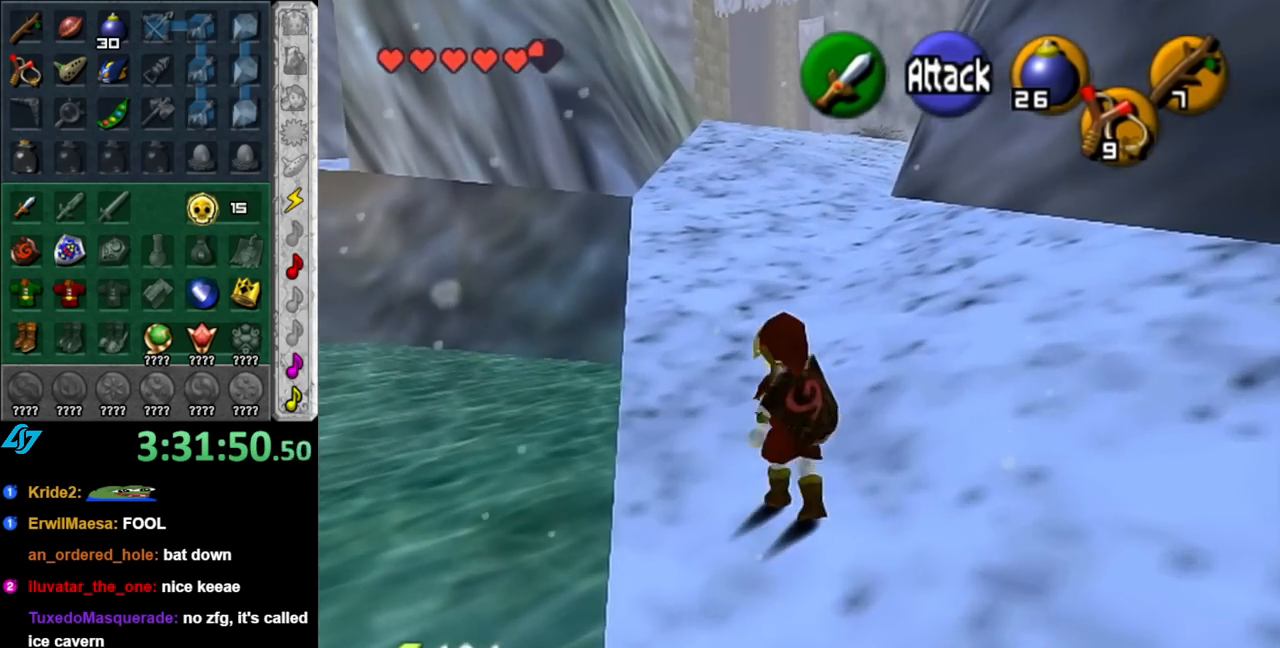
{"buttons": ["L1"], "left_stick": "down", "right_stick": "center", "events": [[183, "left_stick", "center"], [283, "left_stick", "down"], [367, "L1", "down"]]}
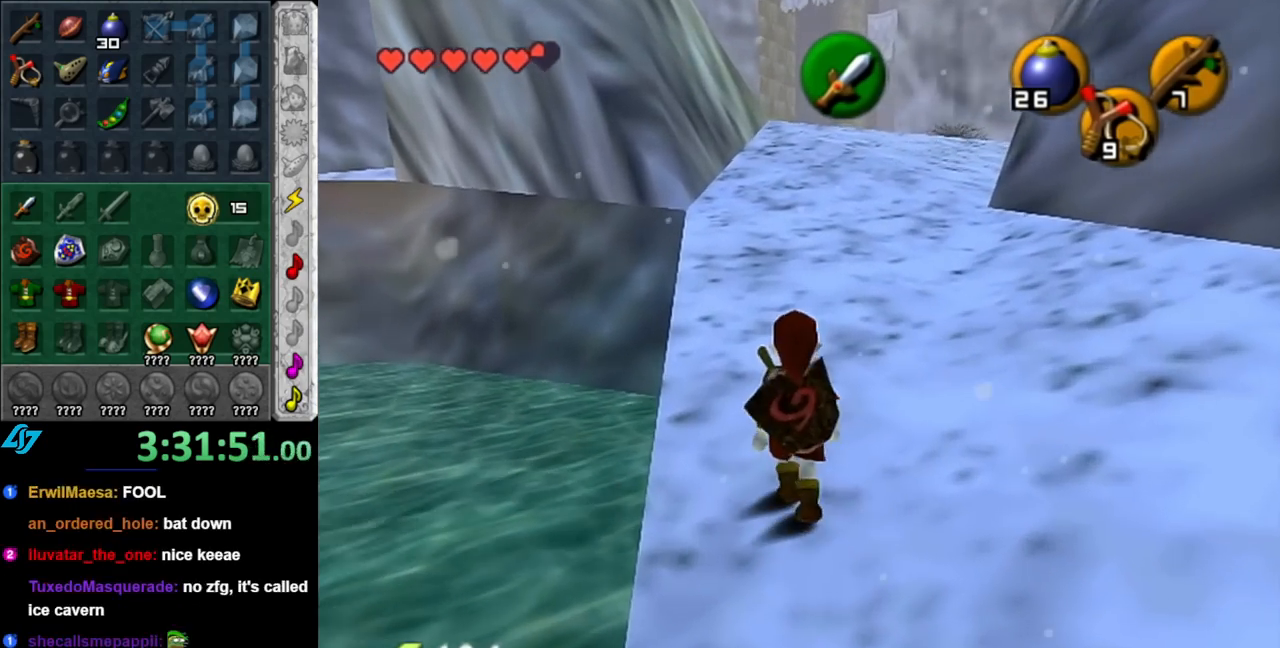
{"buttons": ["L1"], "left_stick": "down", "right_stick": "center", "events": []}
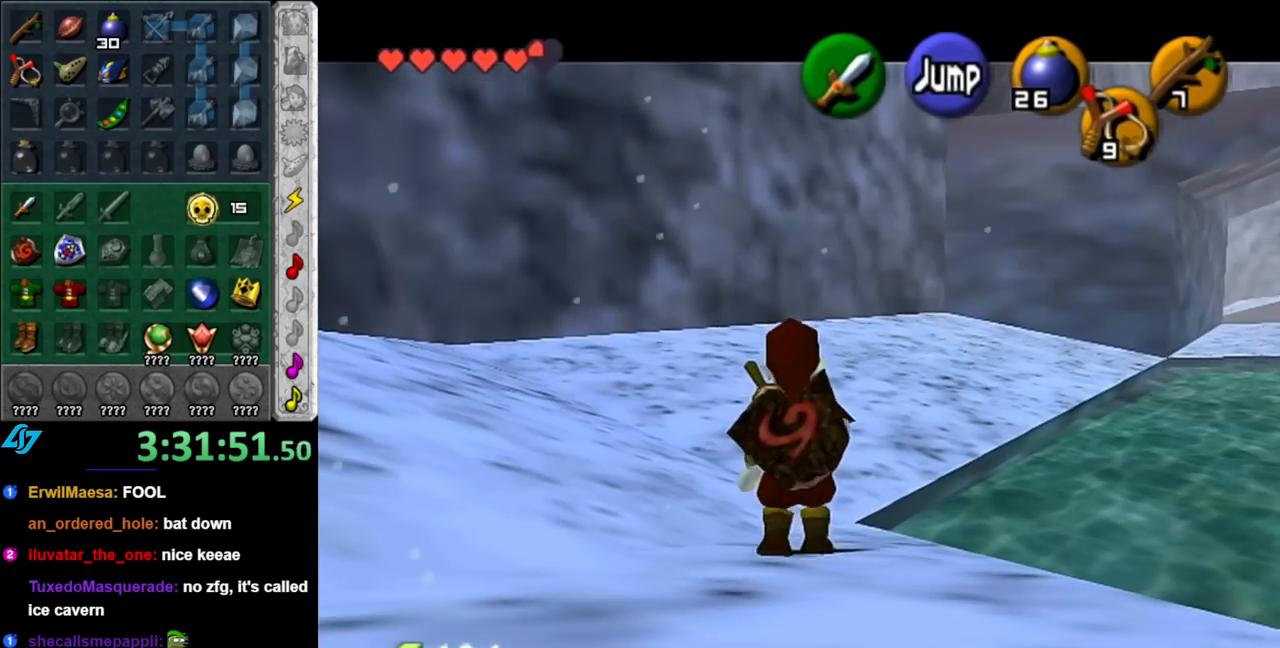
{"buttons": ["L1"], "left_stick": "down", "right_stick": "center", "events": []}
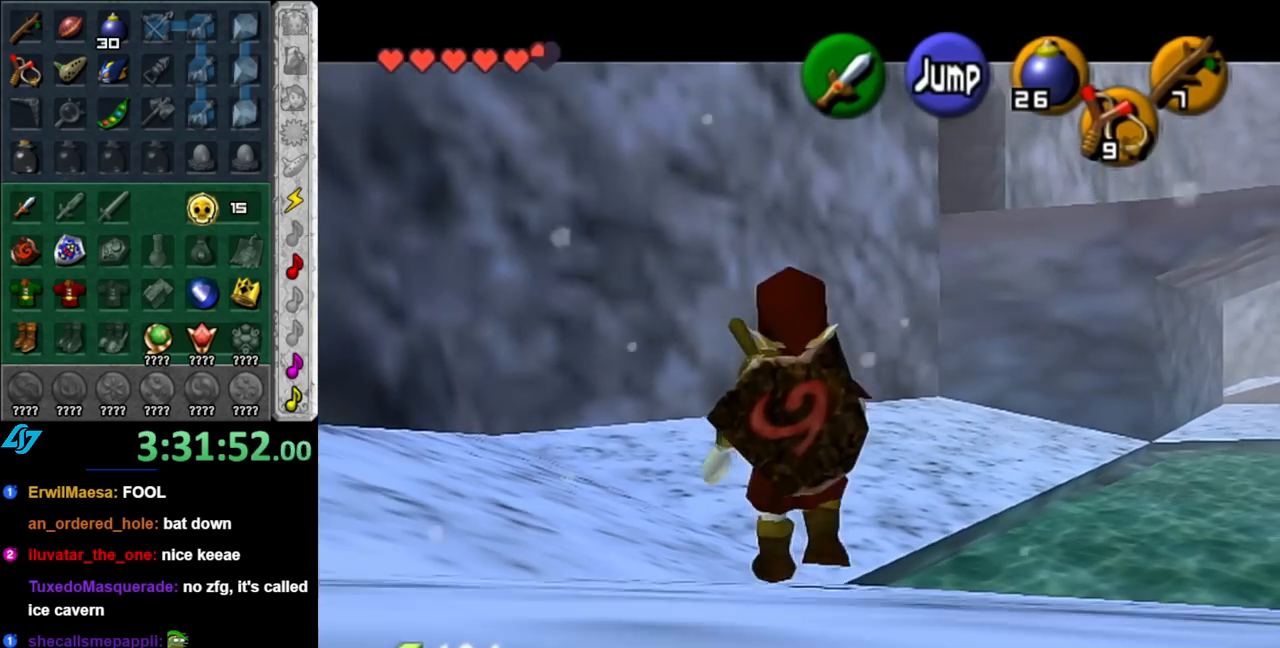
{"buttons": ["L1"], "left_stick": "down", "right_stick": "center", "events": []}
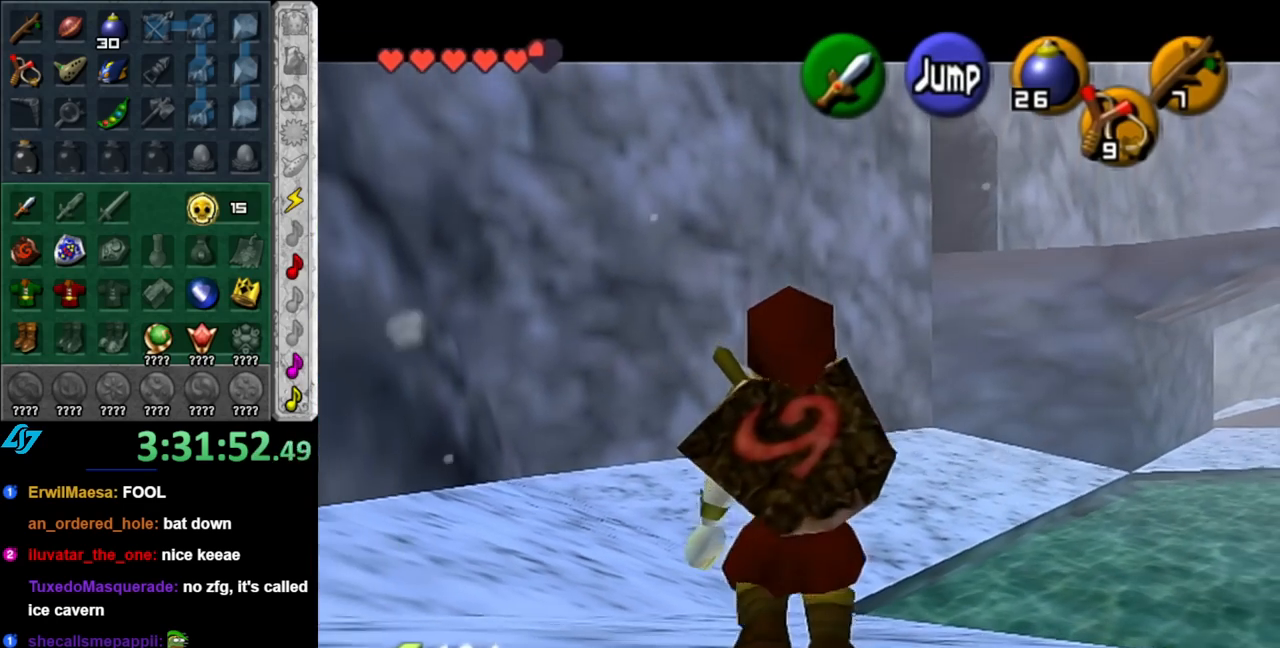
{"buttons": [], "left_stick": "down", "right_stick": "center", "events": [[367, "L1", "up"]]}
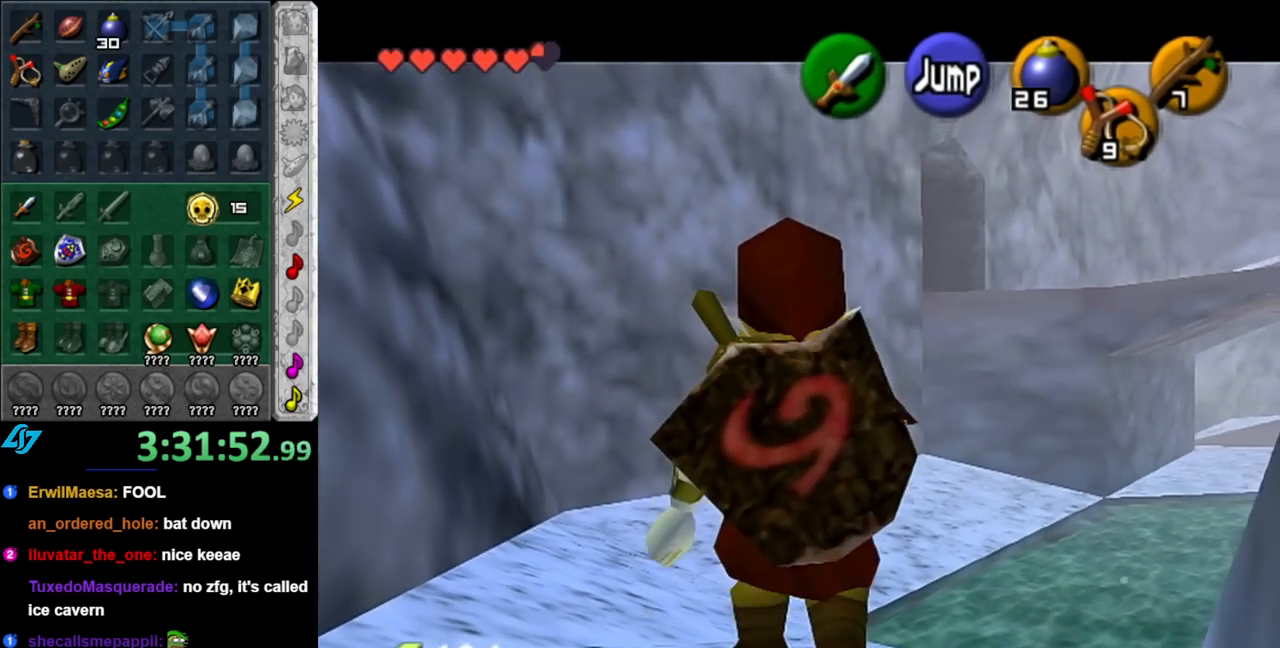
{"buttons": [], "left_stick": "up", "right_stick": "center", "events": [[33, "A", "down"], [150, "L1", "down"], [183, "A", "up"], [283, "left_stick", "up"], [400, "L1", "up"]]}
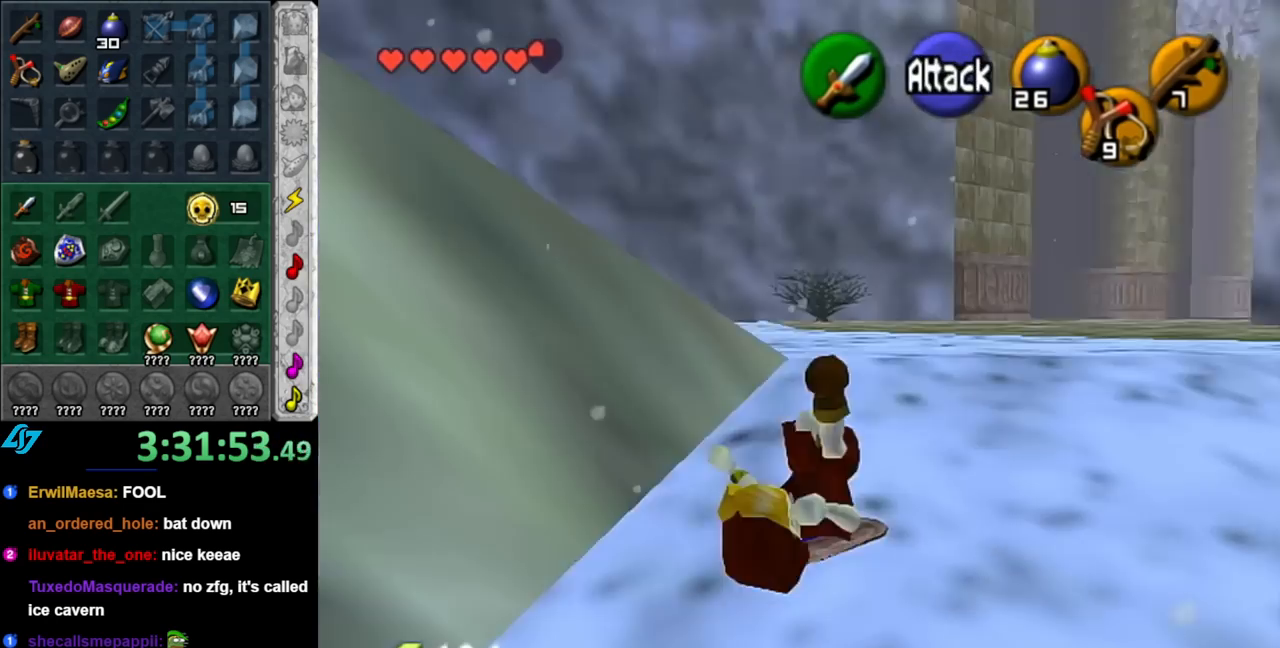
{"buttons": [], "left_stick": "up-left", "right_stick": "center", "events": [[367, "left_stick", "up-left"]]}
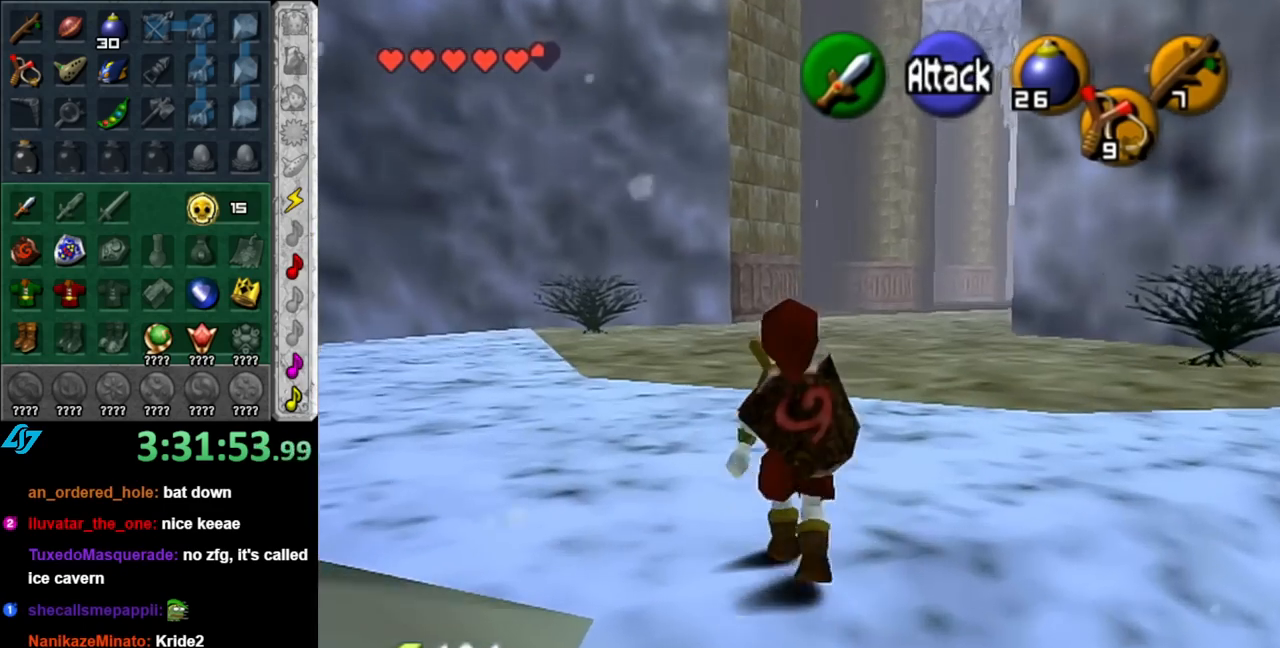
{"buttons": [], "left_stick": "up", "right_stick": "center", "events": [[100, "left_stick", "down-left"], [183, "L1", "down"], [250, "left_stick", "center"], [367, "L1", "up"], [433, "left_stick", "up"]]}
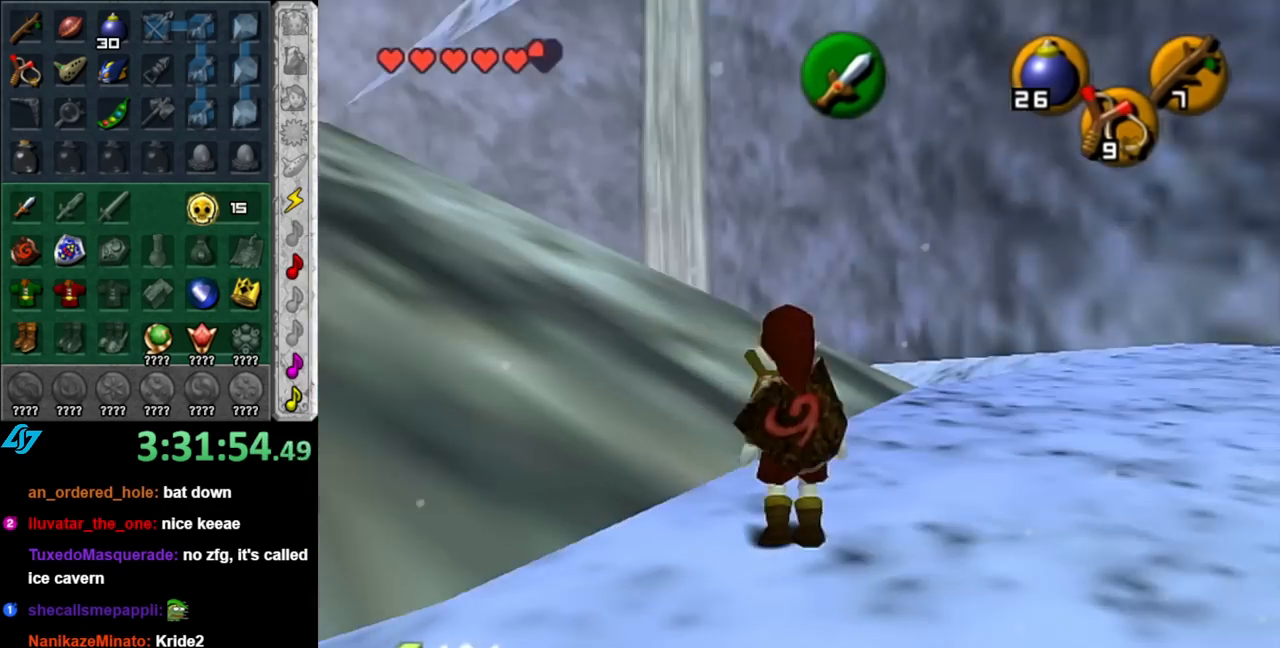
{"buttons": ["A"], "left_stick": "up-left", "right_stick": "center", "events": [[150, "left_stick", "up-left"], [500, "A", "down"]]}
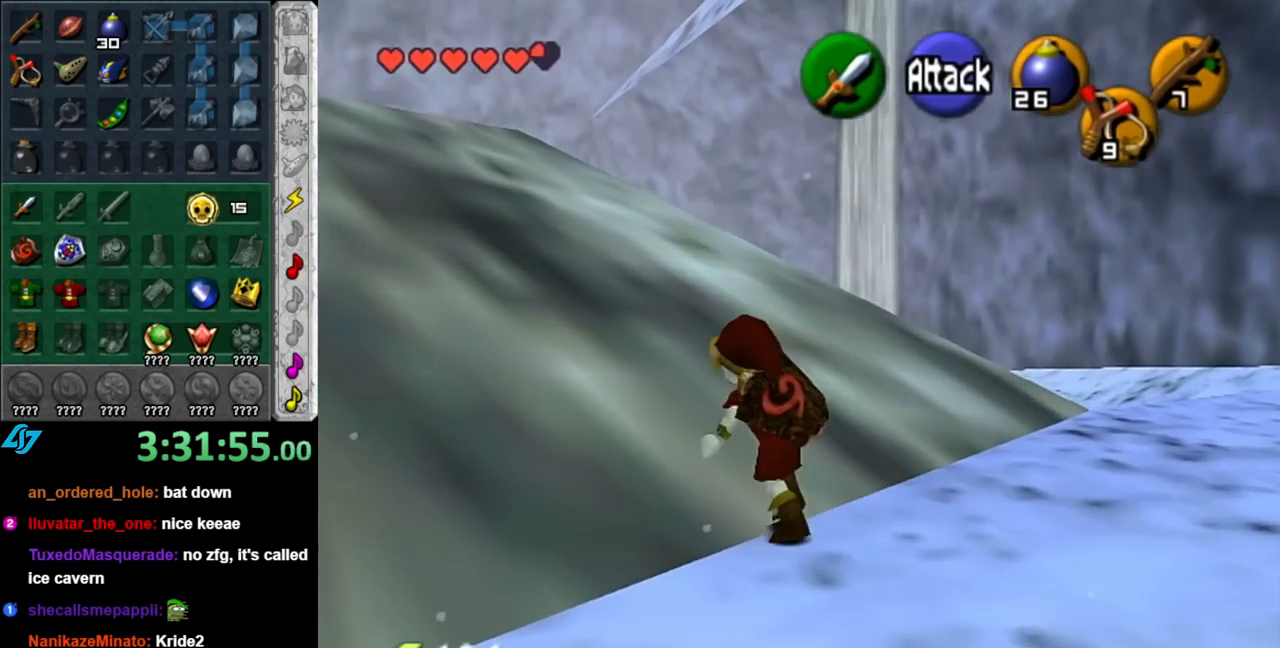
{"buttons": [], "left_stick": "up-left", "right_stick": "center", "events": [[150, "A", "up"], [183, "A", "down"], [333, "A", "up"]]}
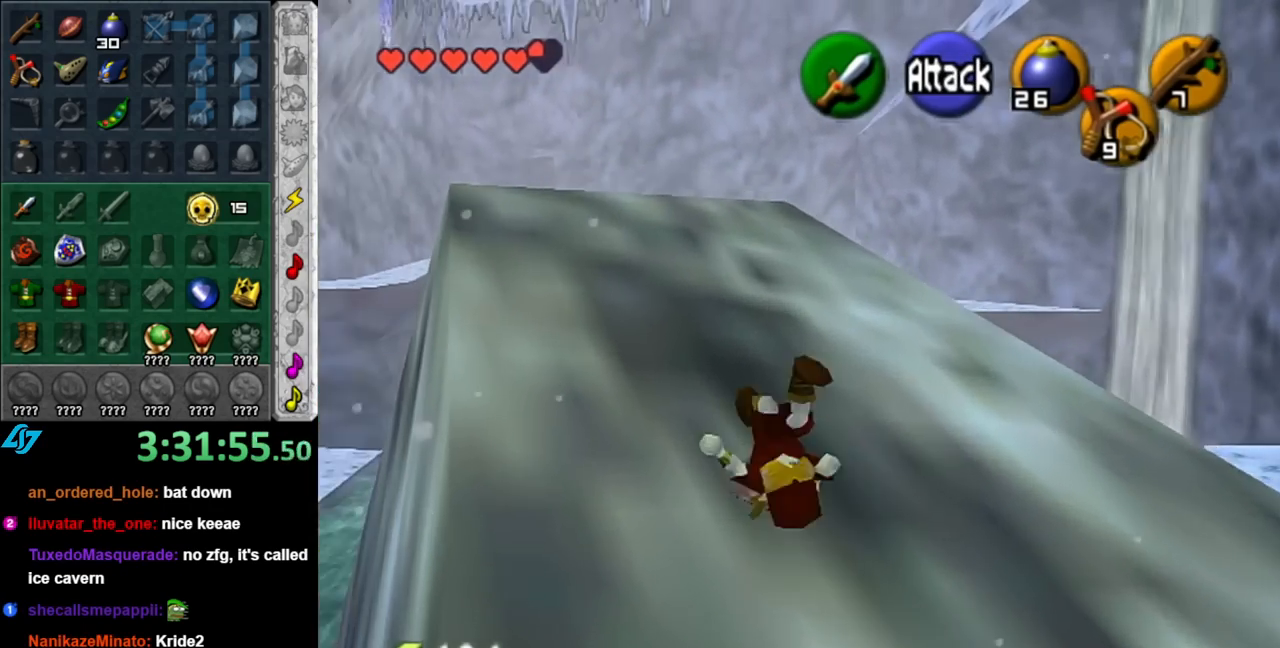
{"buttons": [], "left_stick": "right", "right_stick": "center", "events": [[83, "left_stick", "up-right"], [367, "left_stick", "right"]]}
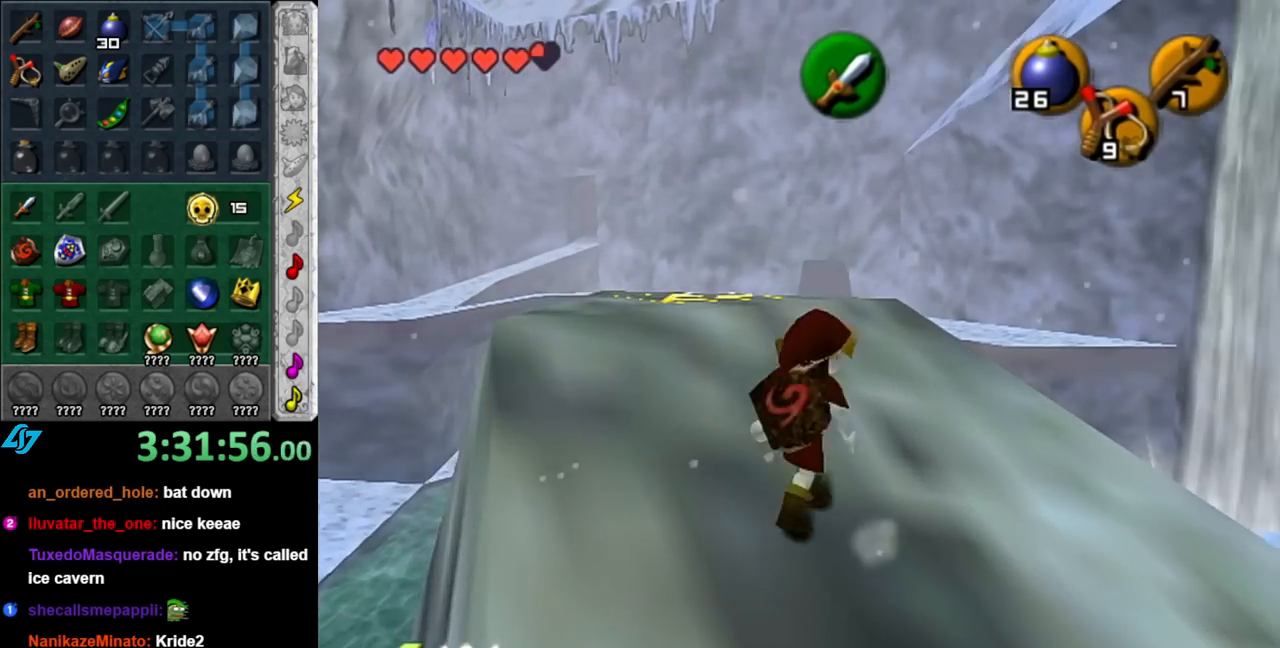
{"buttons": [], "left_stick": "up-right", "right_stick": "center", "events": [[83, "left_stick", "up-right"]]}
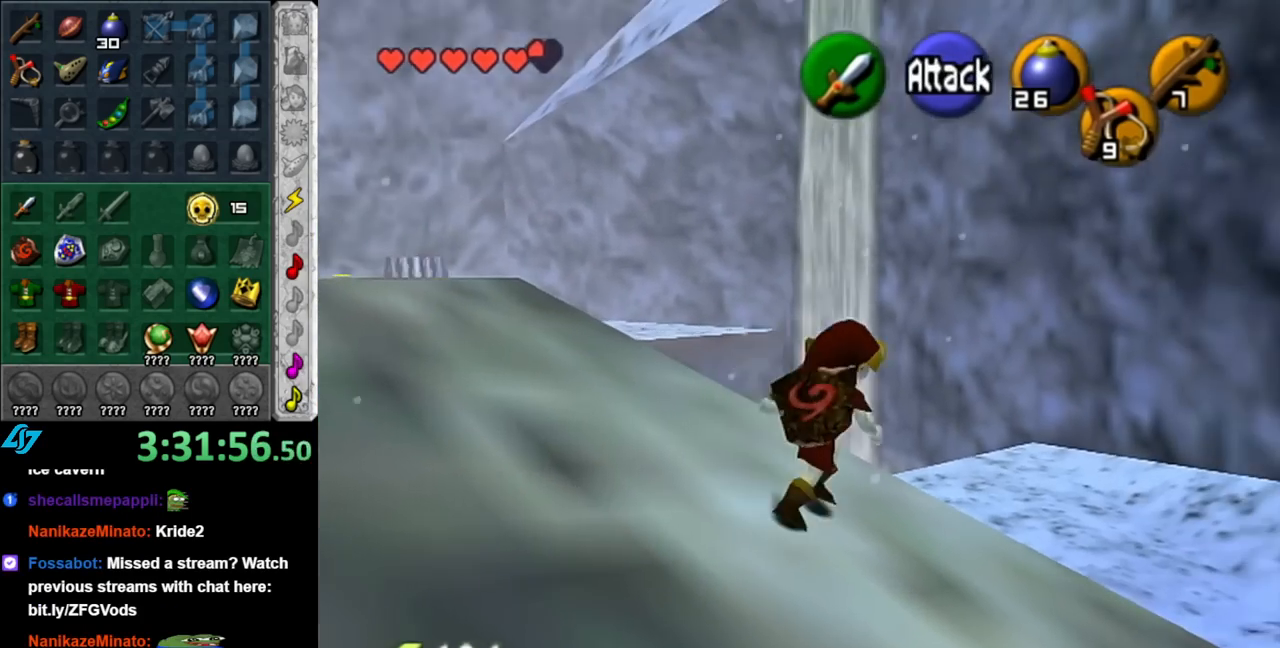
{"buttons": [], "left_stick": "up-right", "right_stick": "center", "events": [[100, "A", "down"], [217, "A", "up"], [317, "A", "down"], [433, "A", "up"]]}
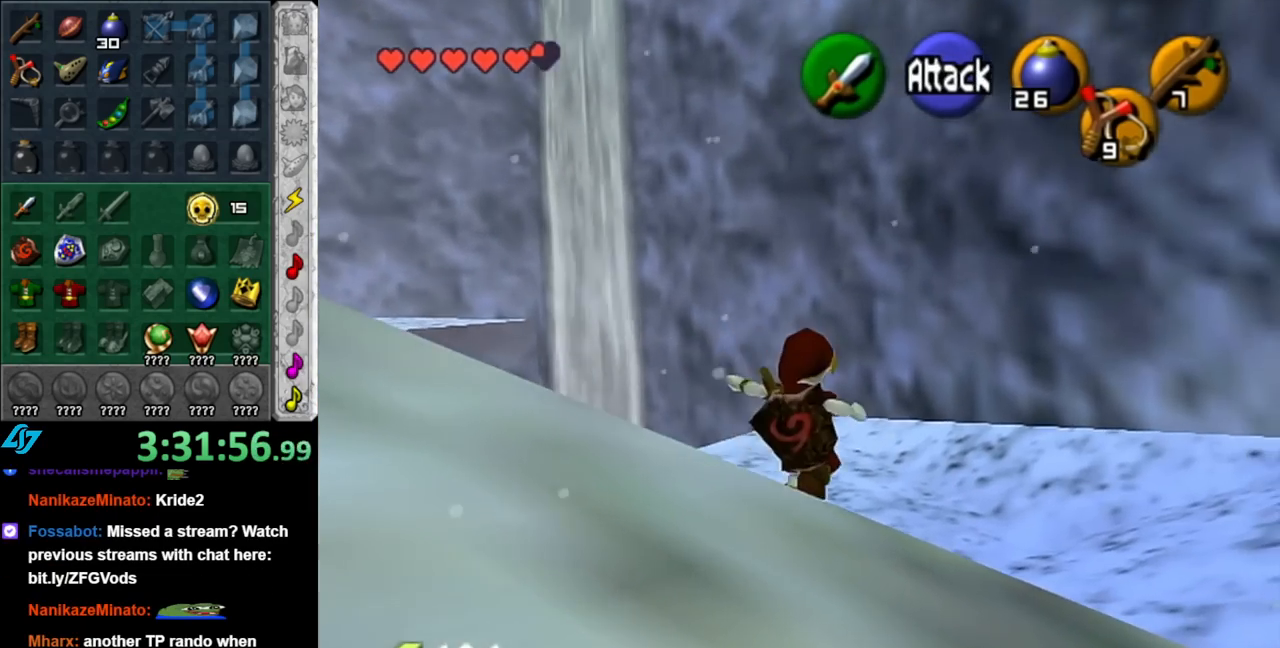
{"buttons": [], "left_stick": "up", "right_stick": "center", "events": [[250, "left_stick", "up"]]}
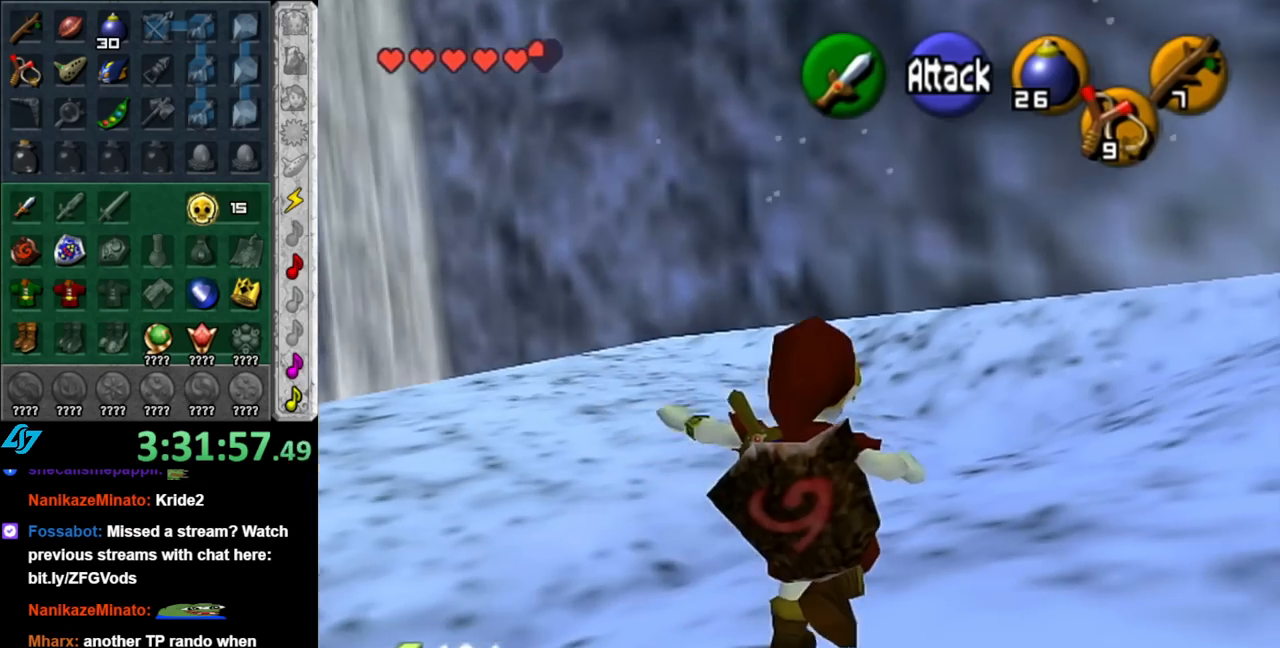
{"buttons": [], "left_stick": "up-left", "right_stick": "center", "events": [[33, "A", "down"], [150, "A", "up"], [217, "A", "down"], [383, "A", "up"], [500, "left_stick", "up-left"]]}
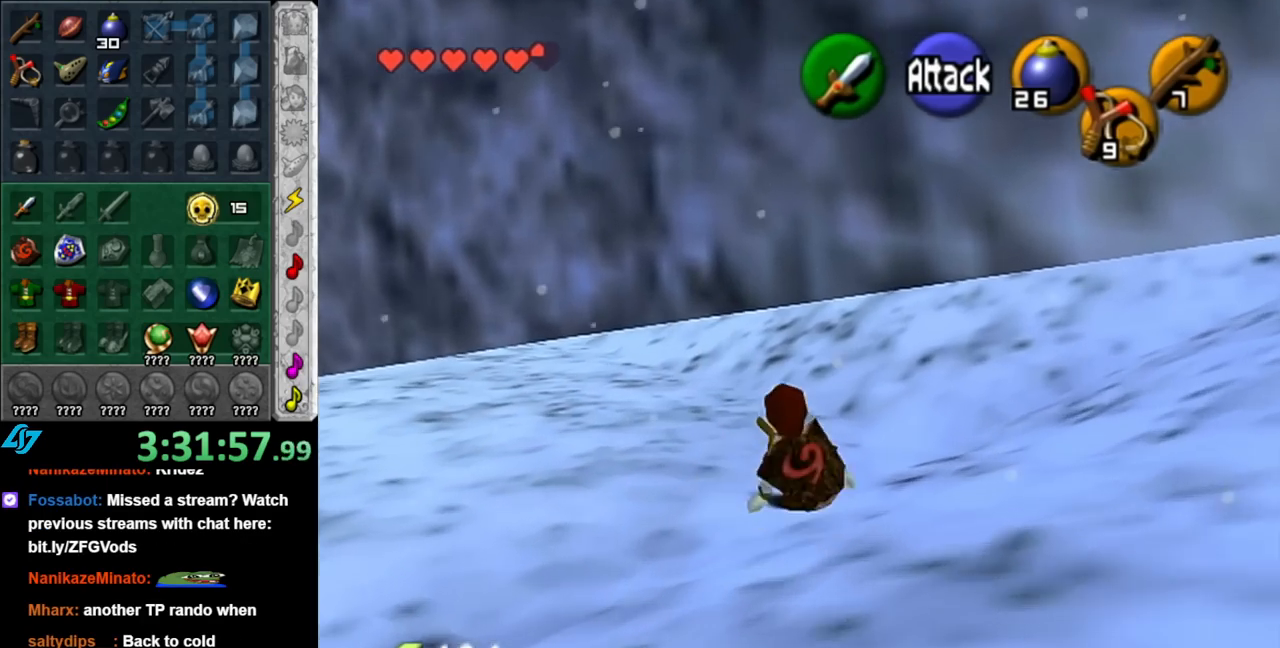
{"buttons": ["L1"], "left_stick": "up", "right_stick": "center", "events": [[100, "left_stick", "left"], [183, "A", "down"], [283, "left_stick", "up-left"], [317, "L1", "down"], [383, "A", "up"], [400, "left_stick", "up"]]}
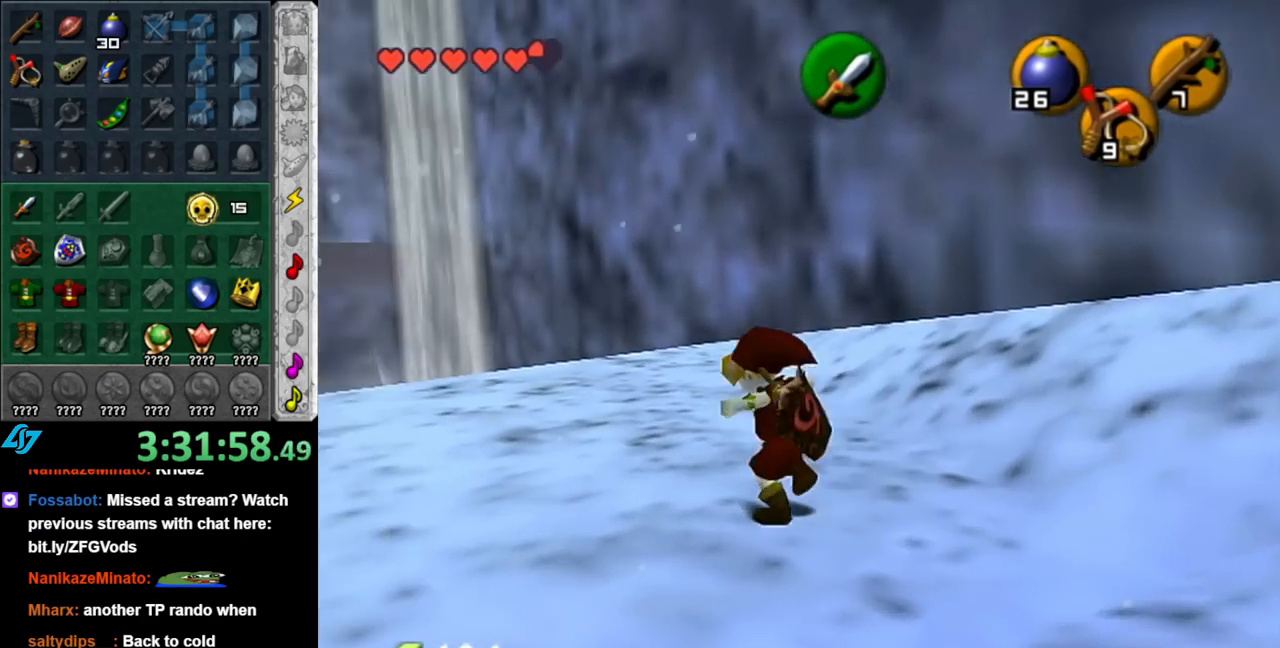
{"buttons": [], "left_stick": "up", "right_stick": "center", "events": [[67, "L1", "up"]]}
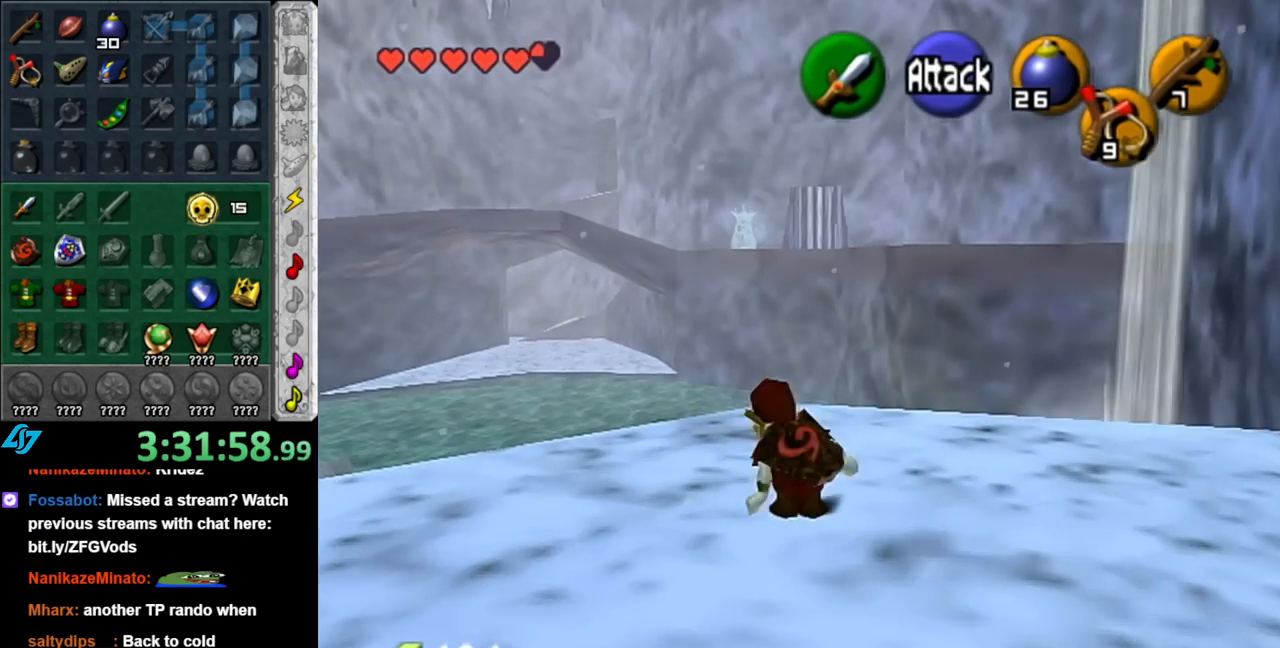
{"buttons": [], "left_stick": "center", "right_stick": "center", "events": [[400, "left_stick", "center"]]}
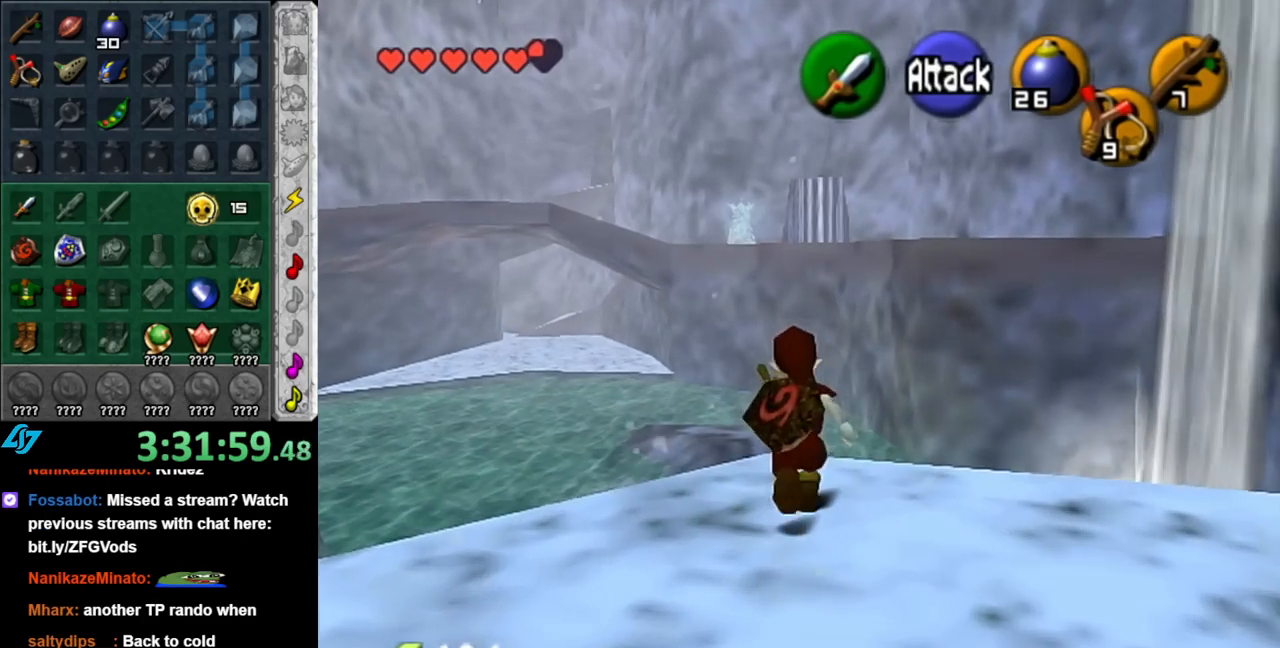
{"buttons": [], "left_stick": "up", "right_stick": "center", "events": [[283, "left_stick", "down-left"], [400, "left_stick", "center"], [500, "left_stick", "up"]]}
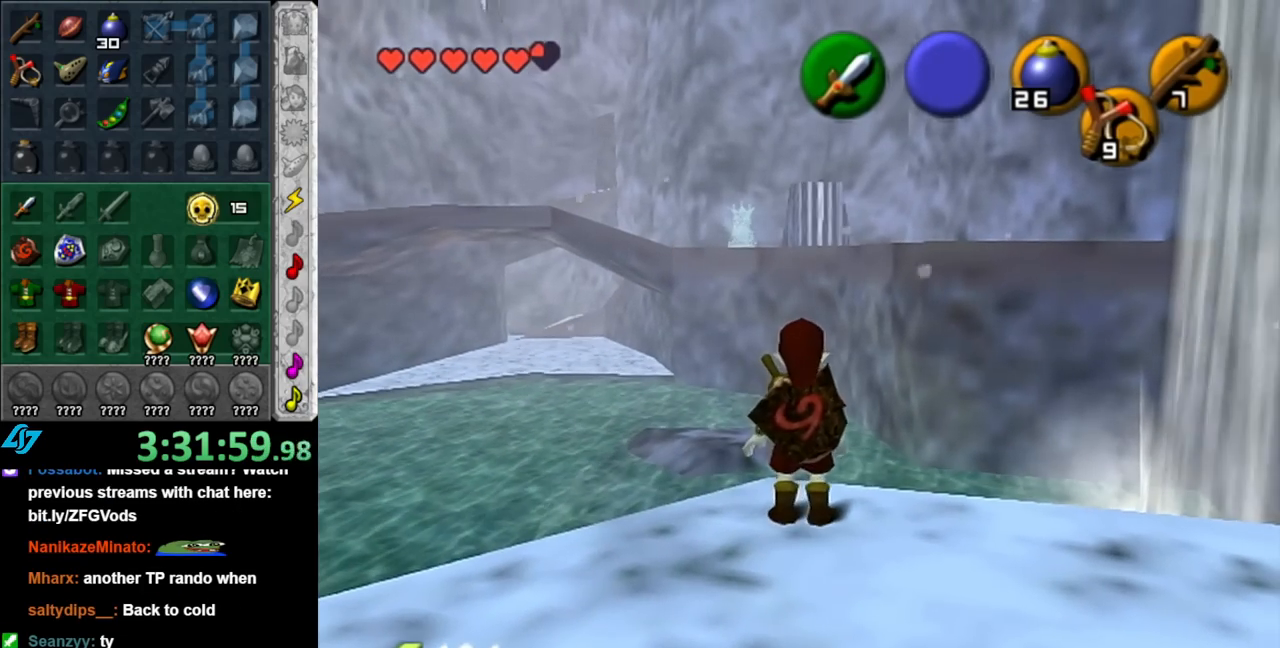
{"buttons": ["A"], "left_stick": "up", "right_stick": "center", "events": [[250, "A", "down"]]}
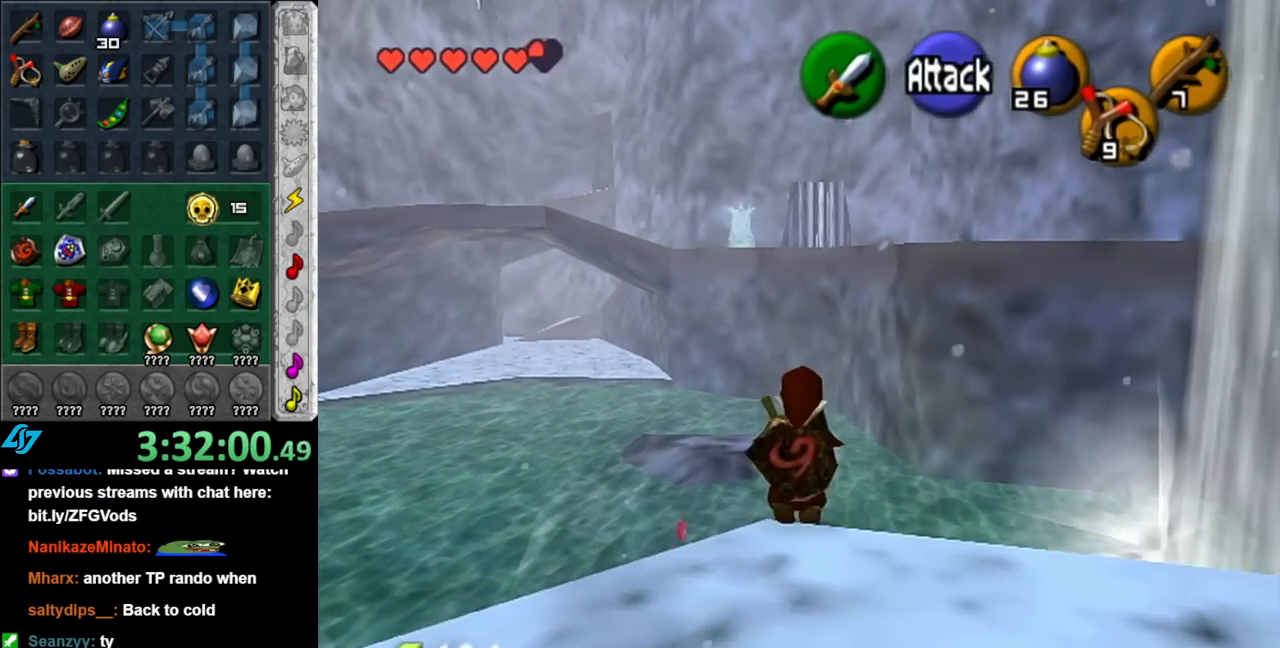
{"buttons": [], "left_stick": "up-left", "right_stick": "center", "events": [[33, "A", "up"], [317, "left_stick", "up-left"]]}
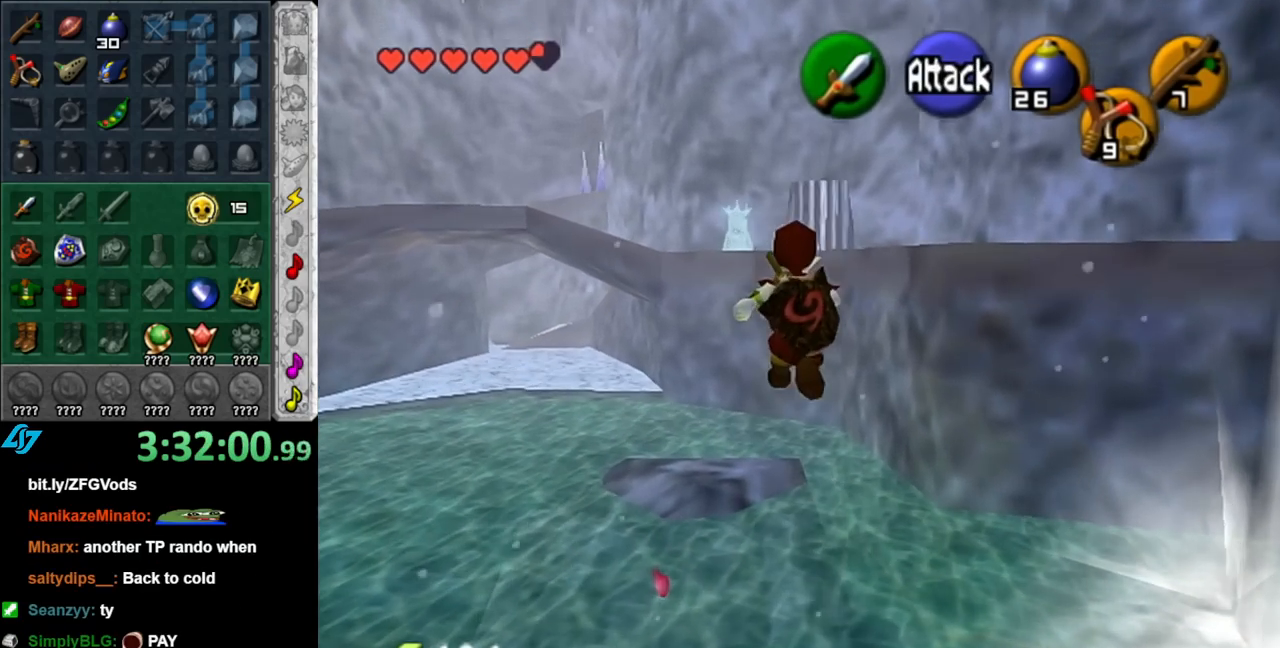
{"buttons": [], "left_stick": "up-left", "right_stick": "center", "events": []}
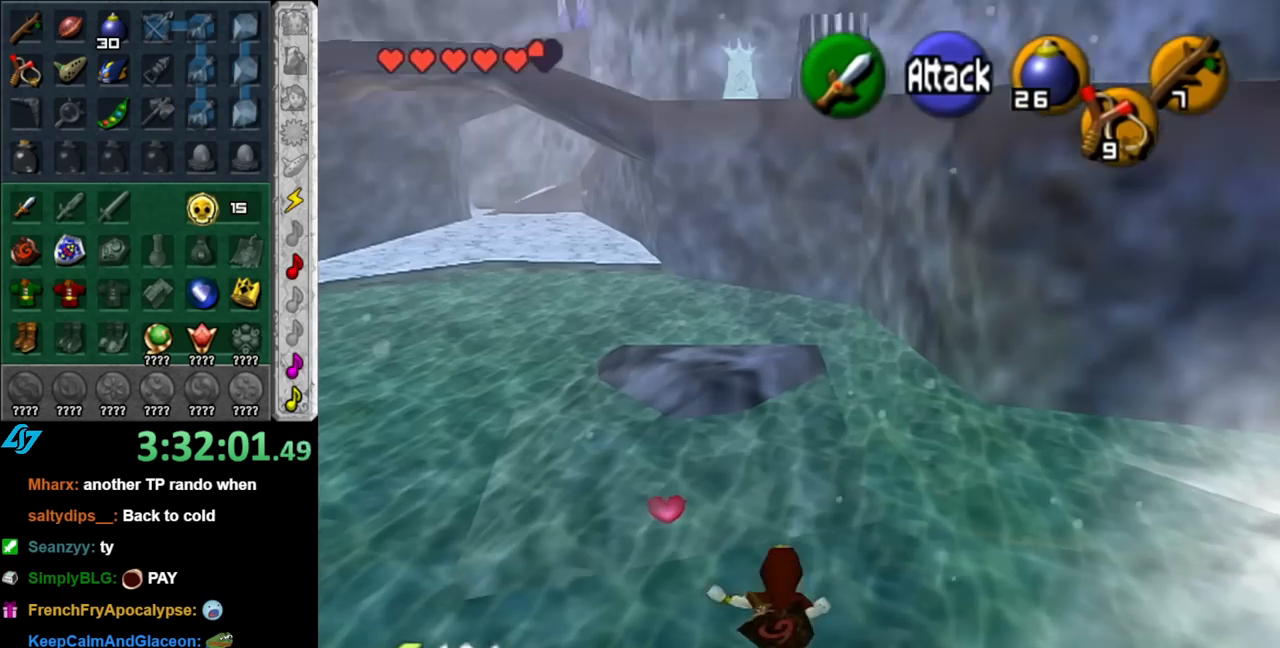
{"buttons": ["B"], "left_stick": "up", "right_stick": "center", "events": [[283, "B", "down"], [283, "left_stick", "up"], [400, "B", "up"], [467, "B", "down"]]}